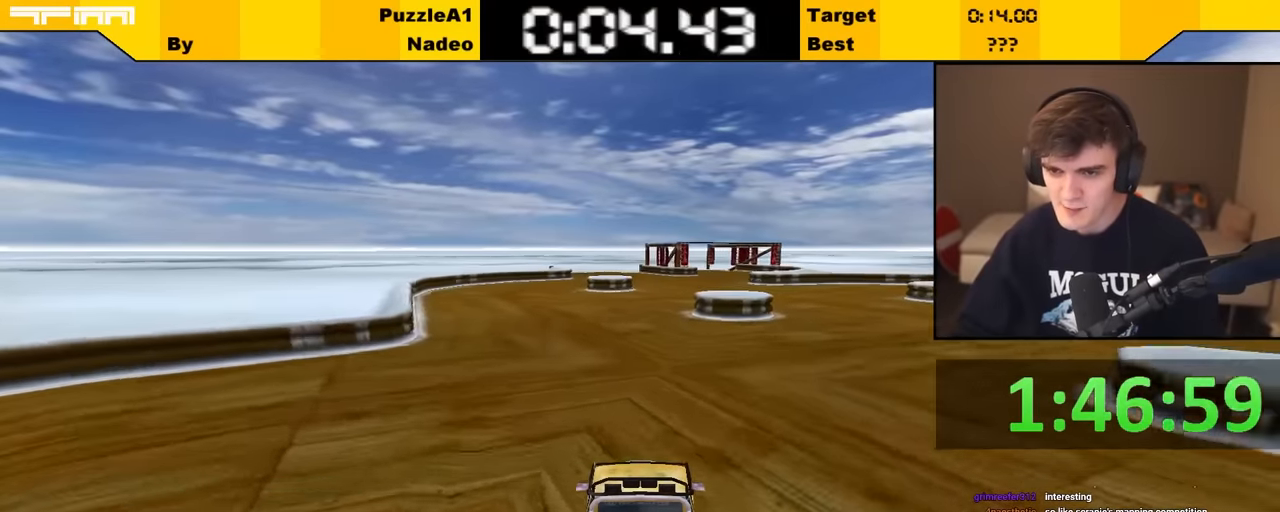
Gameplay with keyboard; each line is a JSON object with the keys held at the frame after it. "events" lists presses ("down") and releases ("up") of "brake", "down", "left", "right" and "up" between this image and that frame as [ms after this image, input, new state], when the widget could be followed in between. No other keys are recorded. Mouse input is not recorded. Key names are as the overlay labels them; some are game actions (e.g. jump) rather than physical keys.
{"keys": ["up"], "events": [[50, "right", "down"], [83, "right", "up"], [417, "right", "down"], [467, "right", "up"]]}
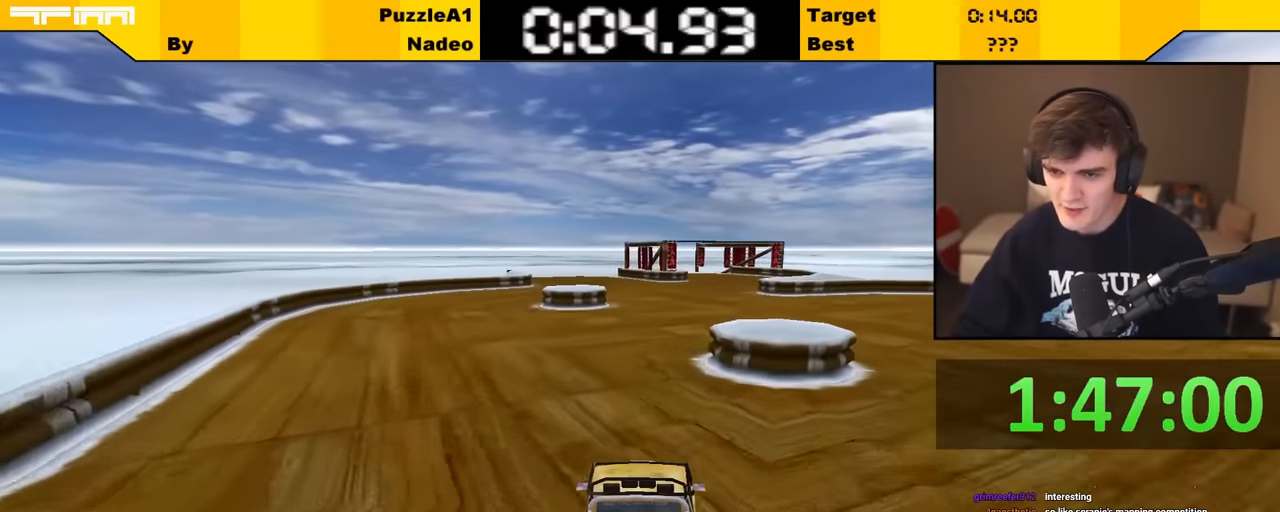
{"keys": ["up"], "events": [[300, "right", "down"], [333, "right", "up"]]}
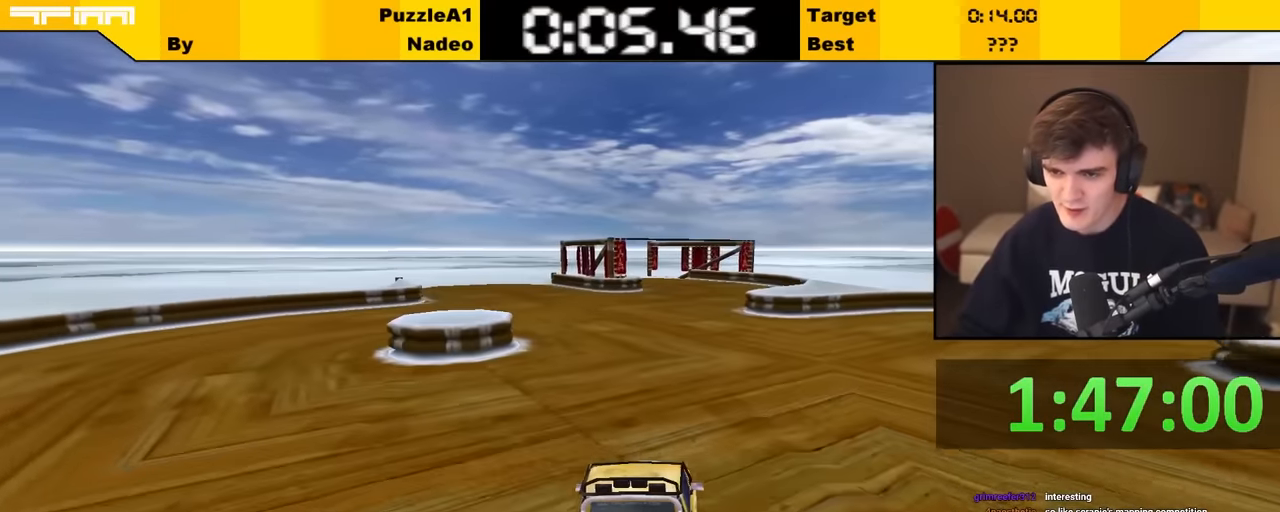
{"keys": ["up"], "events": [[217, "left", "down"], [267, "left", "up"]]}
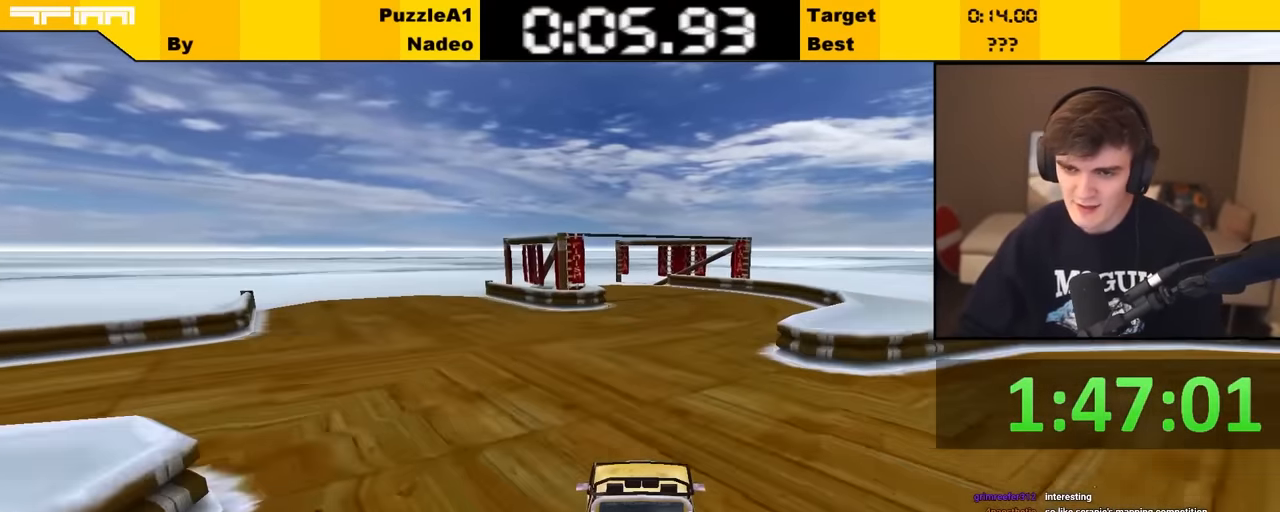
{"keys": ["up"], "events": []}
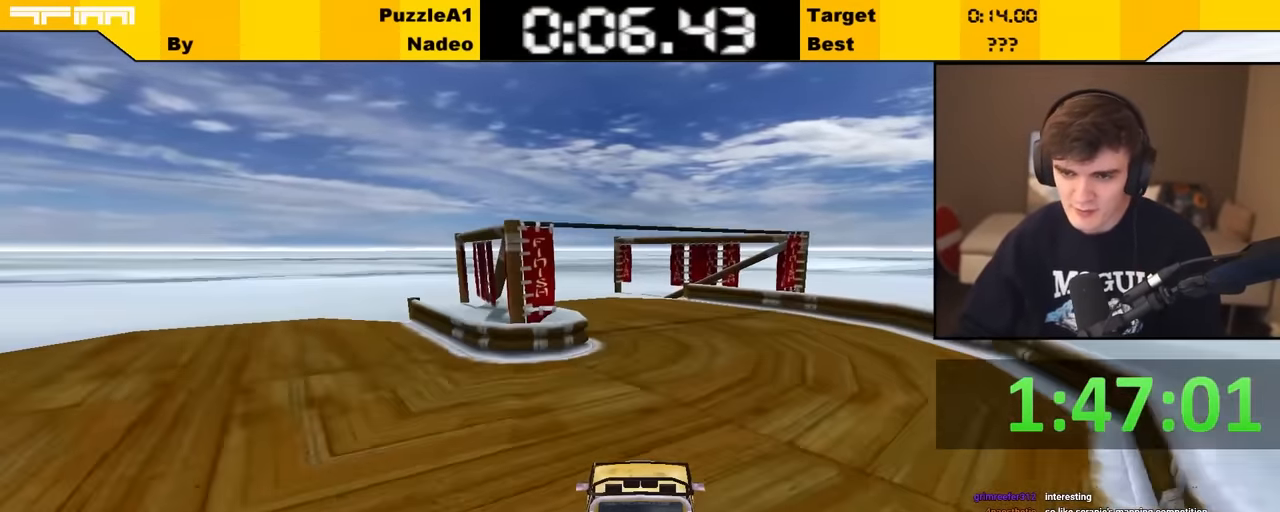
{"keys": ["left", "up"], "events": [[167, "left", "down"], [217, "left", "up"], [333, "left", "down"], [433, "left", "up"], [483, "left", "down"]]}
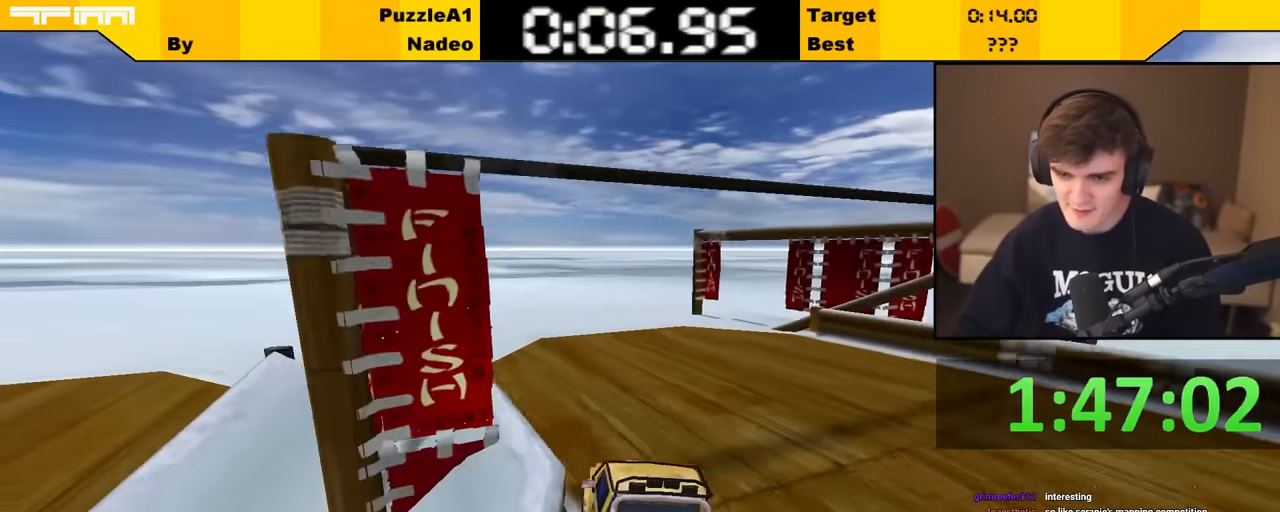
{"keys": ["up"], "events": [[83, "left", "up"]]}
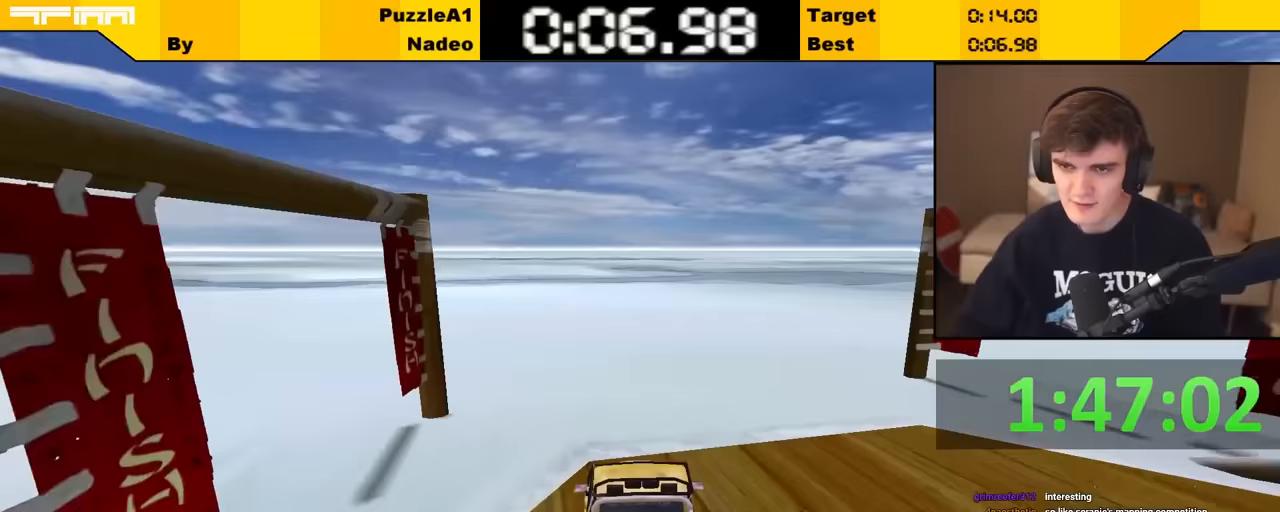
{"keys": [], "events": [[183, "up", "up"]]}
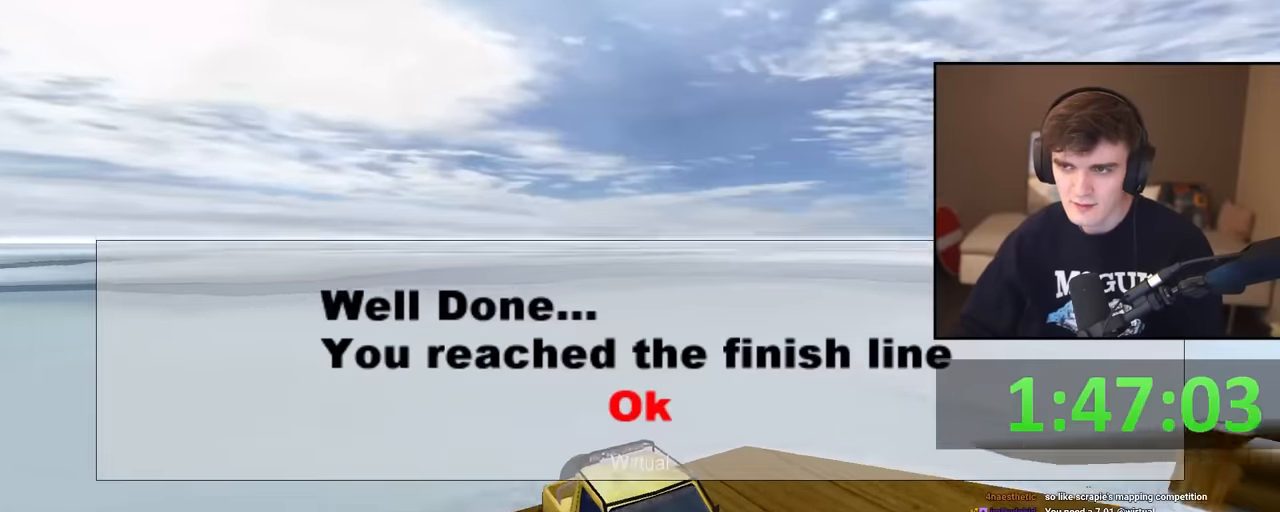
{"keys": [], "events": []}
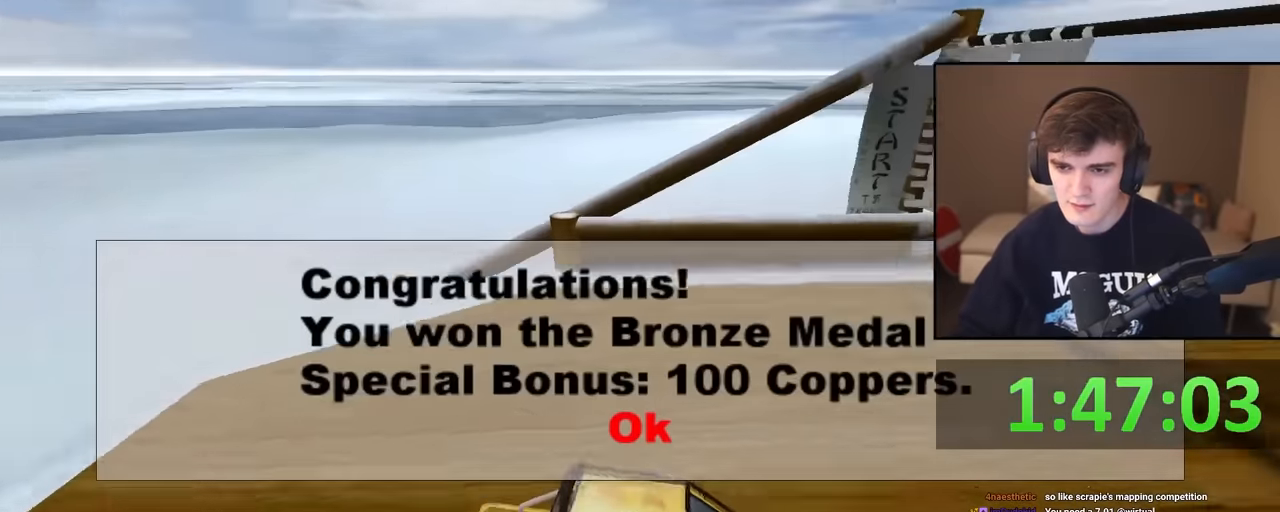
{"keys": [], "events": []}
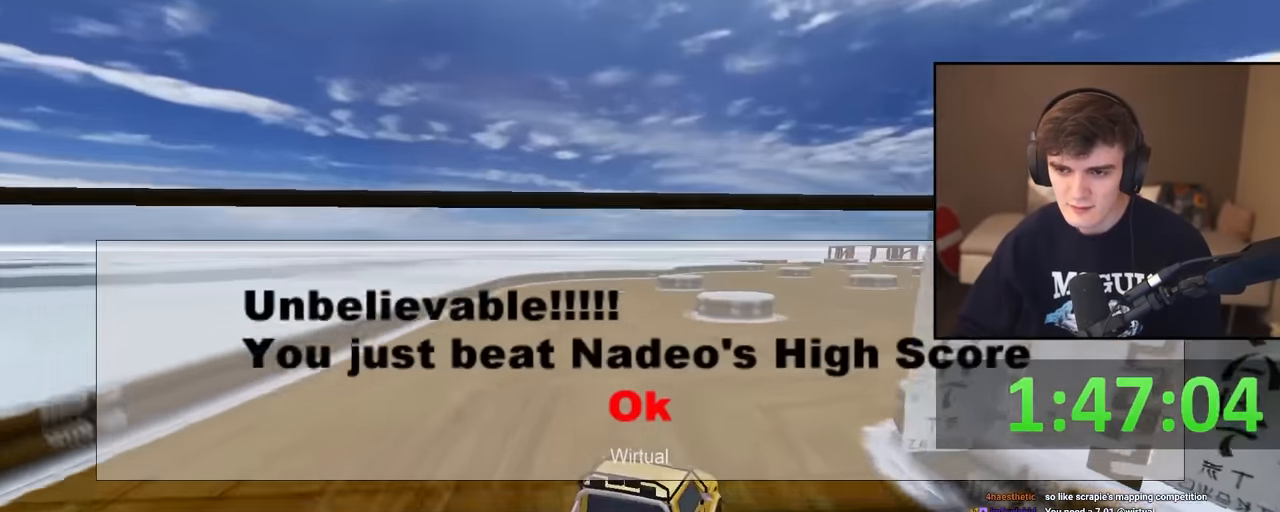
{"keys": [], "events": []}
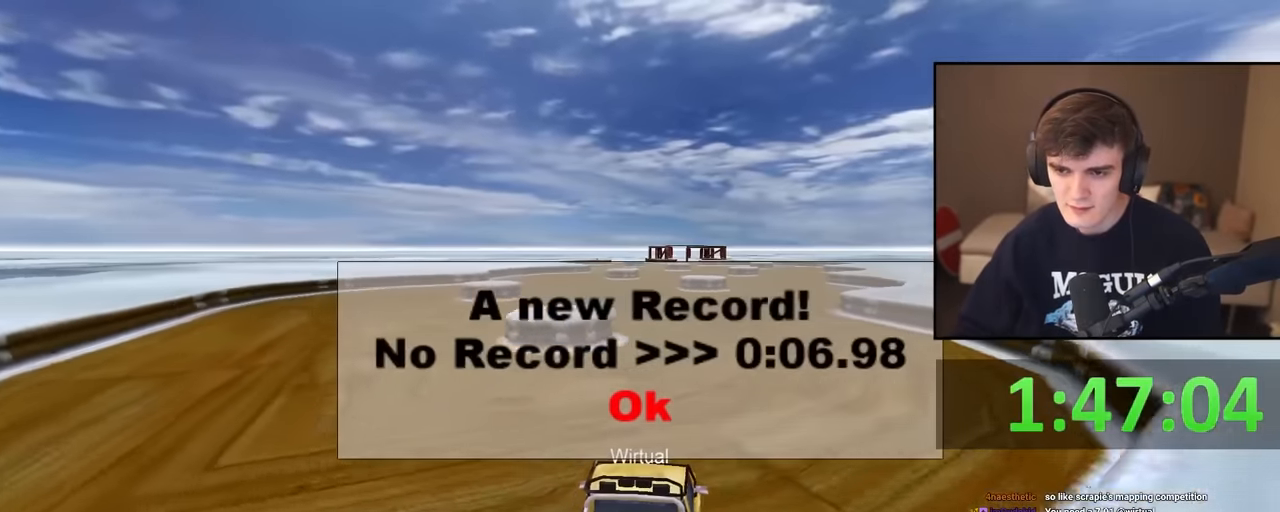
{"keys": [], "events": []}
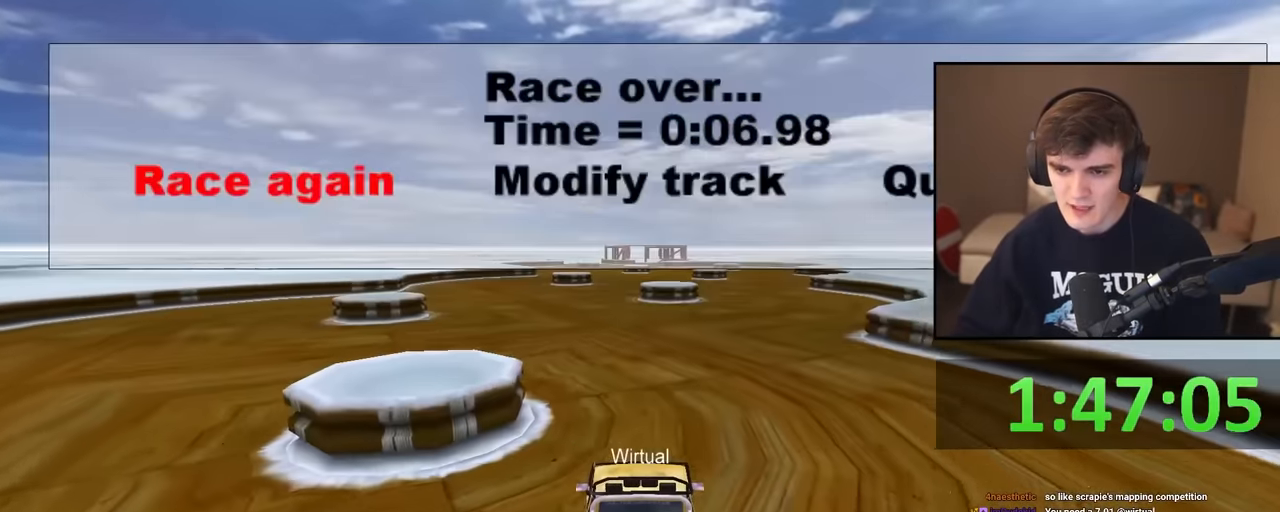
{"keys": [], "events": []}
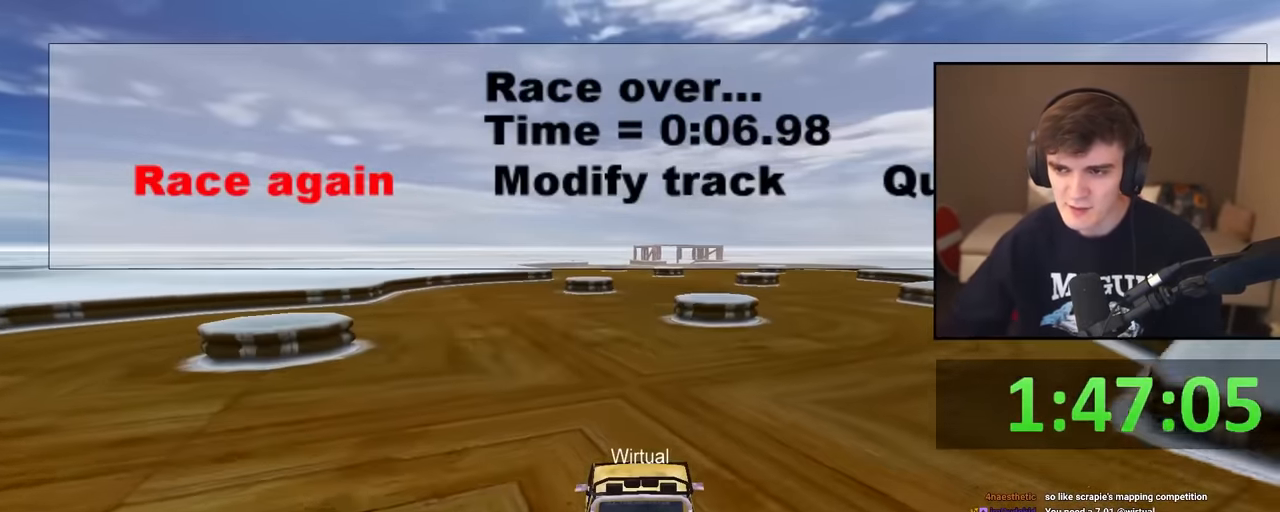
{"keys": [], "events": []}
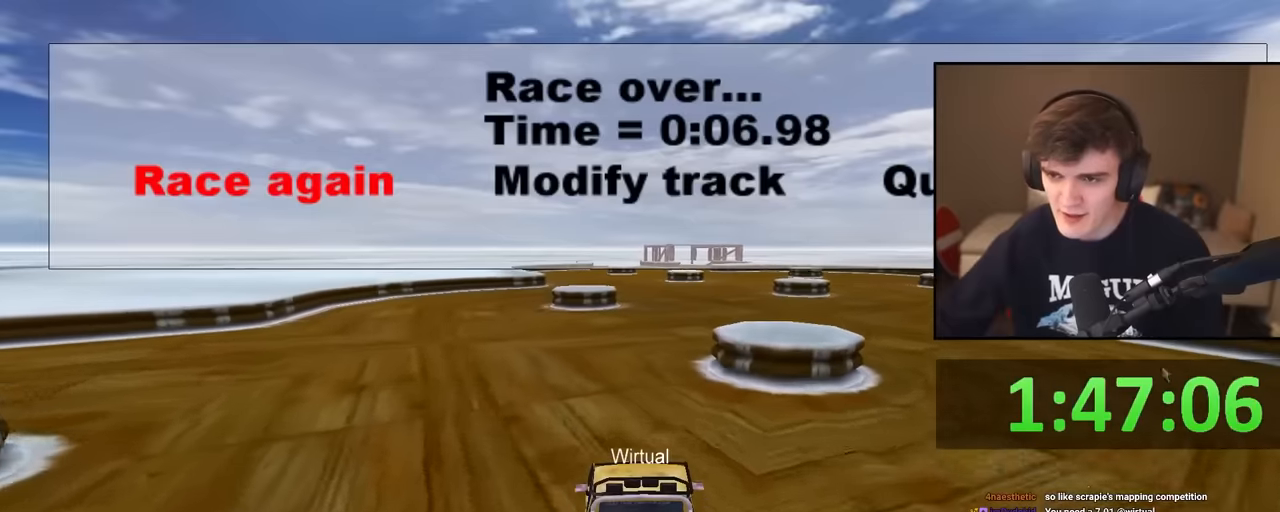
{"keys": [], "events": []}
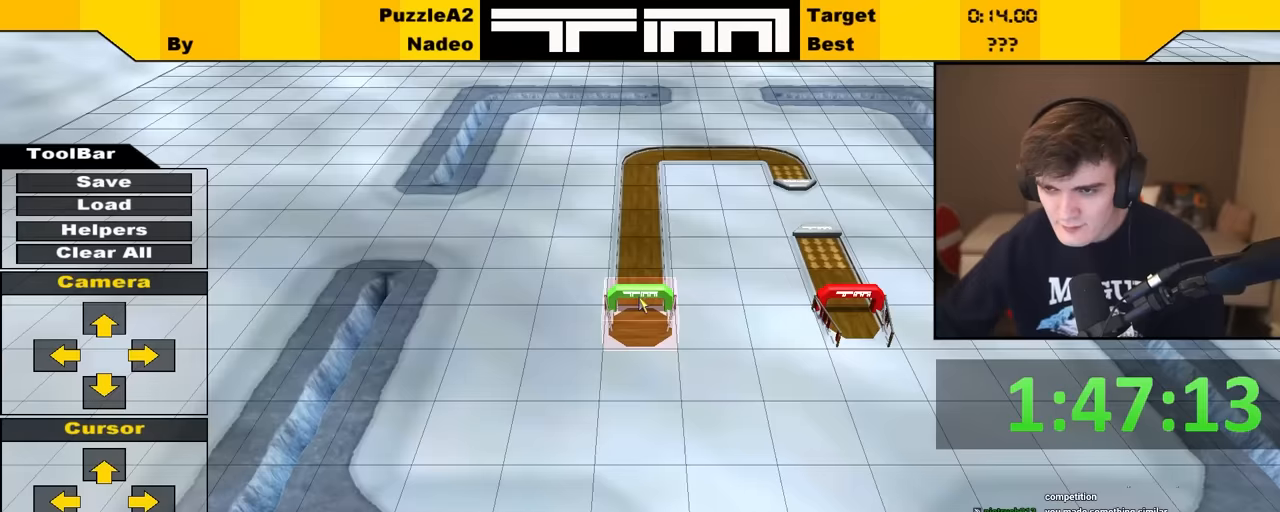
{"keys": [], "events": [[250, "up", "down"], [300, "up", "up"]]}
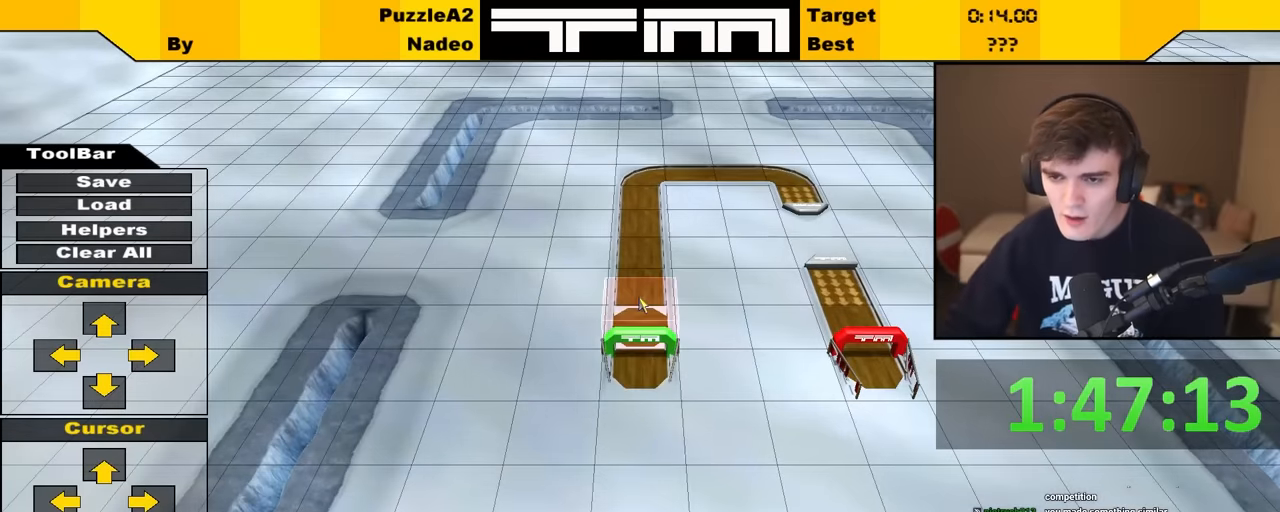
{"keys": [], "events": [[366, "right", "down"], [466, "right", "up"]]}
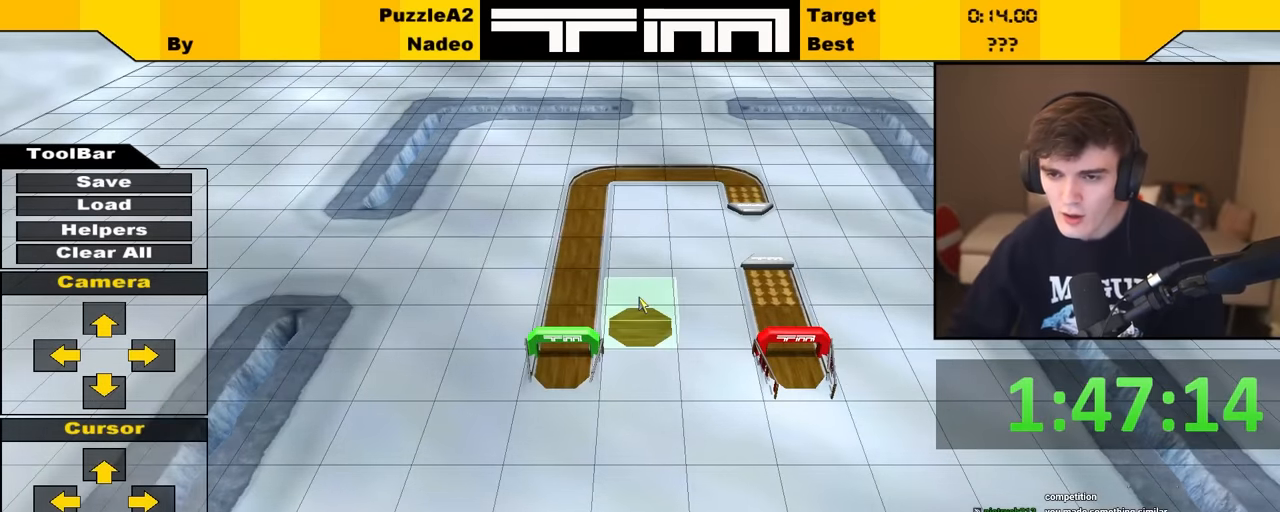
{"keys": [], "events": [[383, "left", "down"], [433, "left", "up"]]}
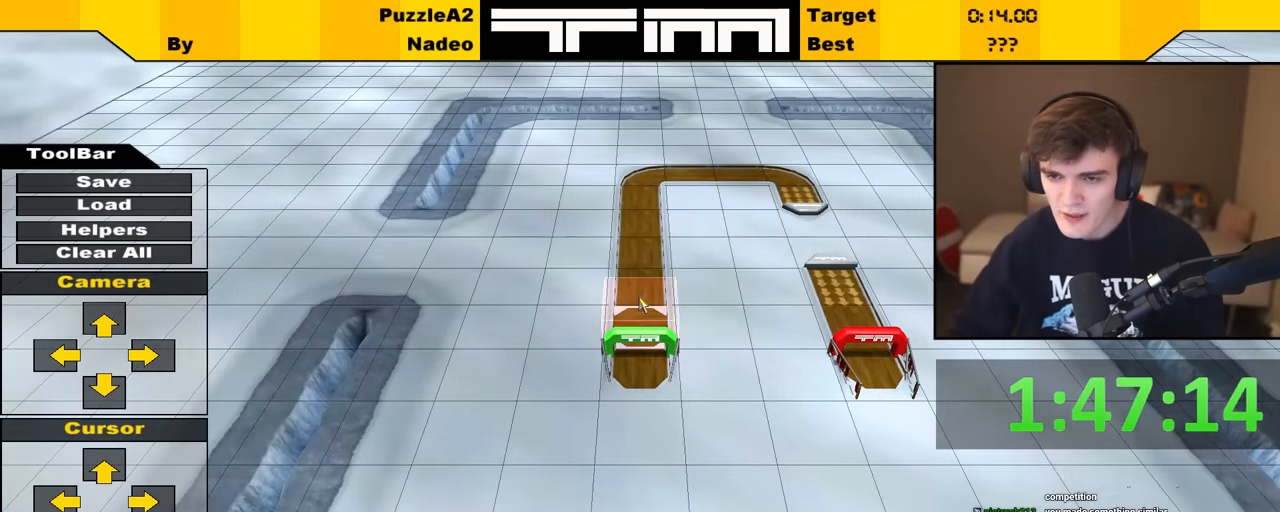
{"keys": ["right"], "events": [[166, "right", "down"], [250, "right", "up"], [500, "right", "down"]]}
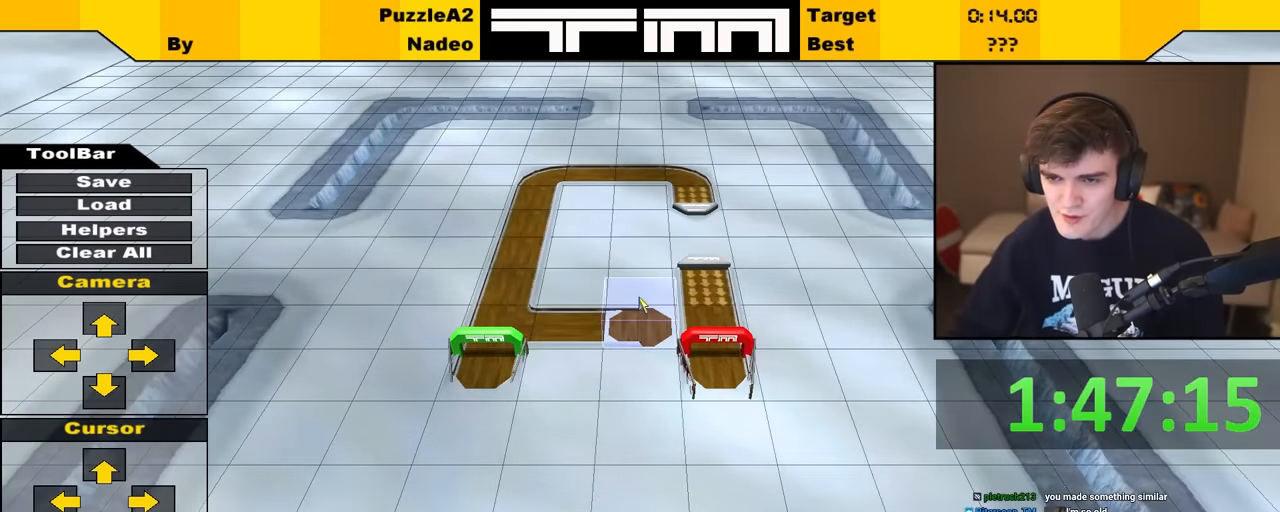
{"keys": [], "events": [[83, "right", "up"]]}
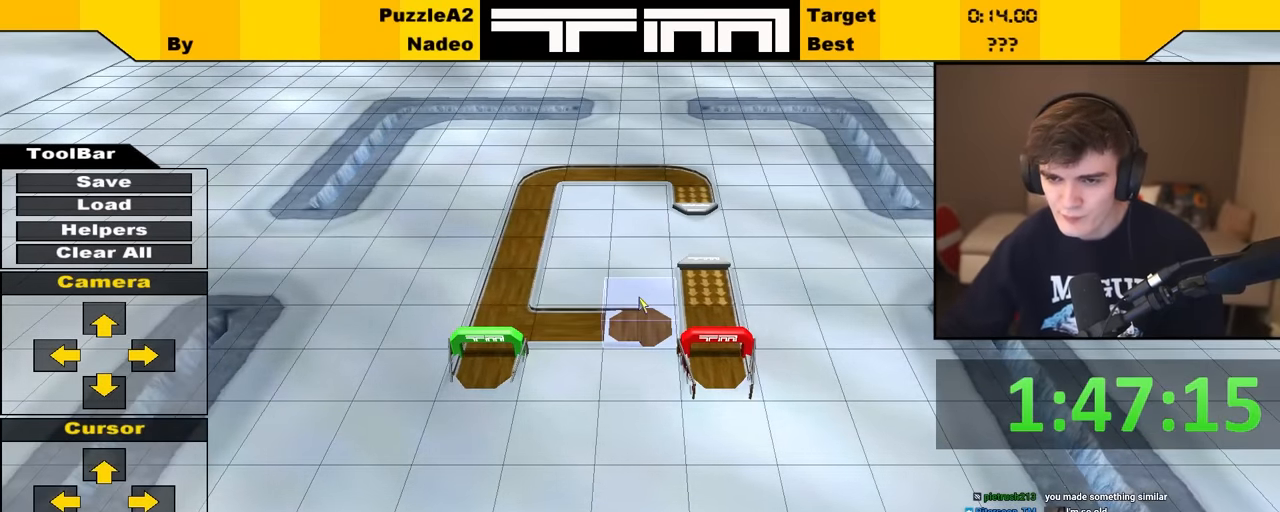
{"keys": [], "events": []}
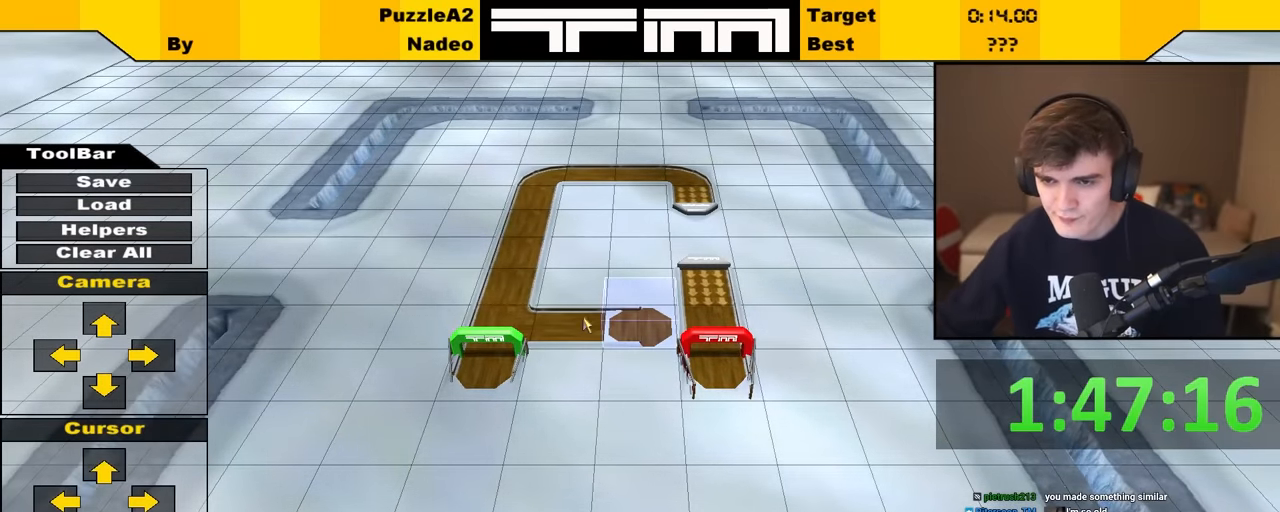
{"keys": [], "events": []}
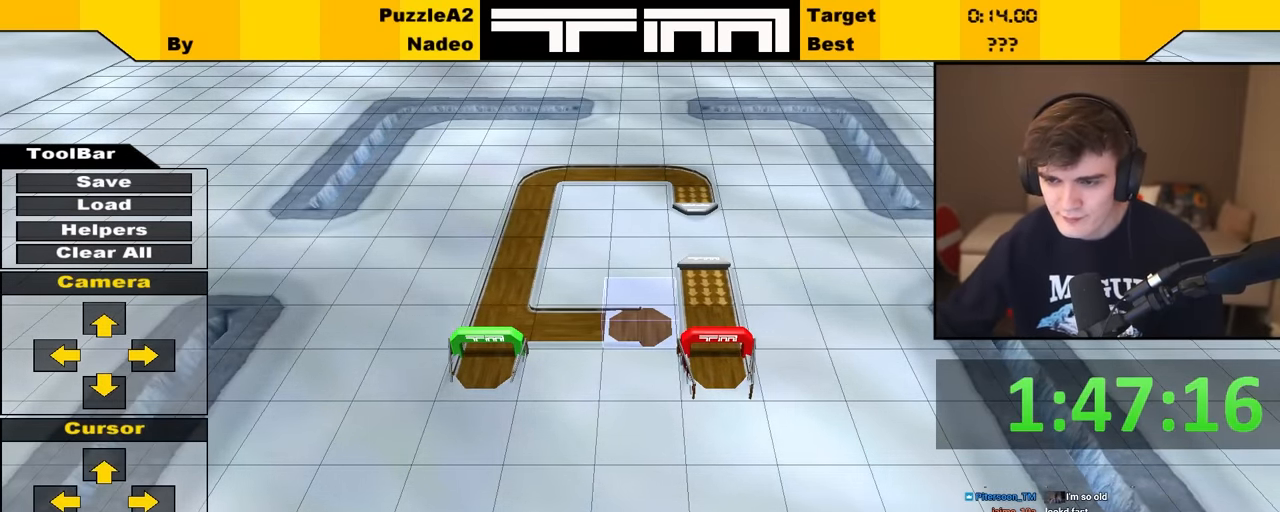
{"keys": [], "events": []}
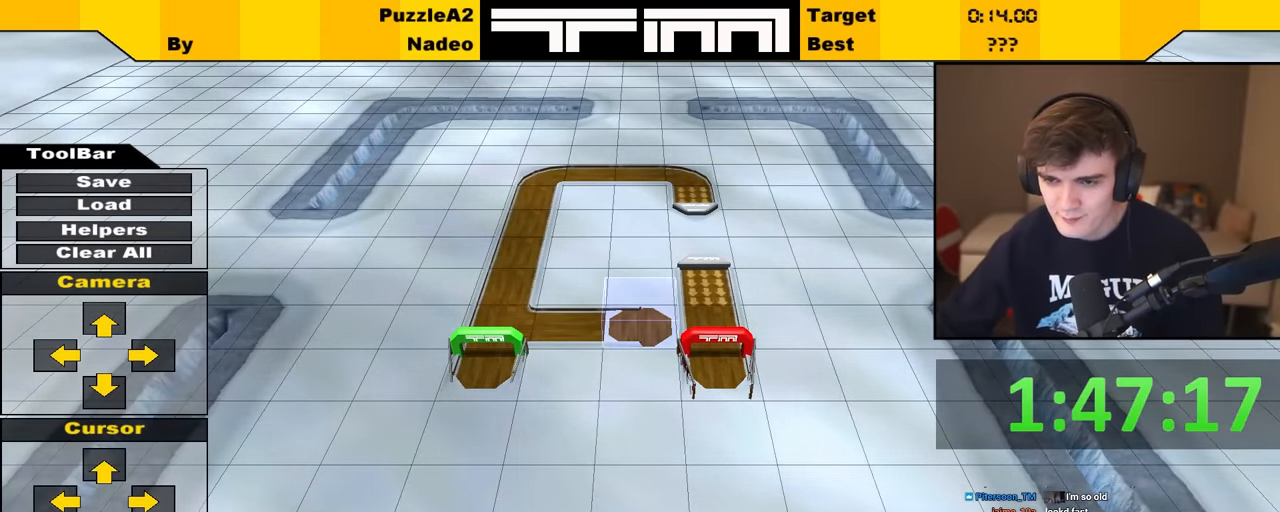
{"keys": [], "events": []}
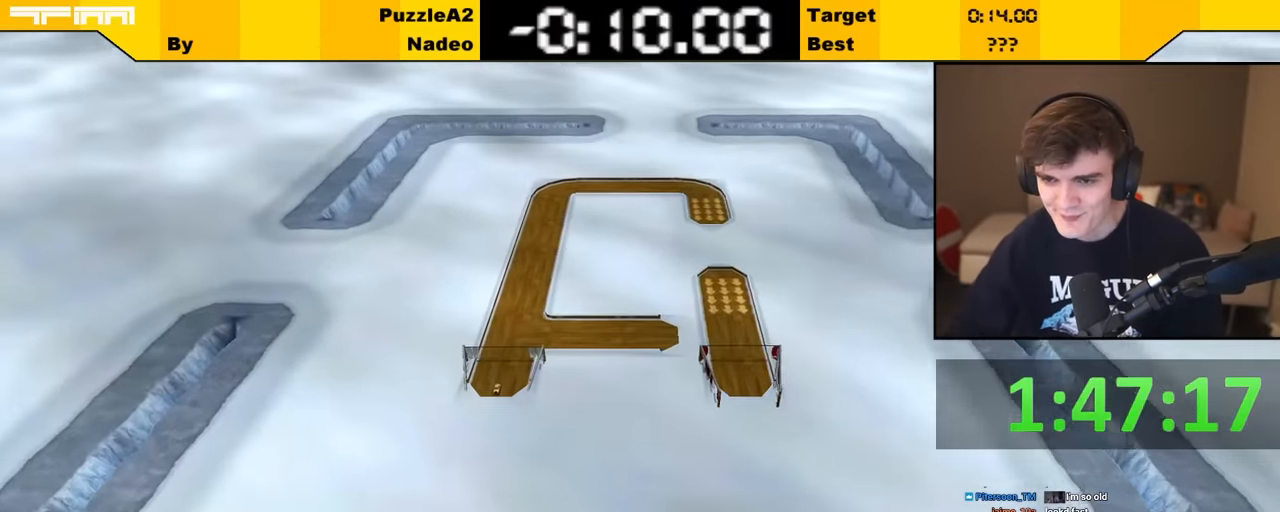
{"keys": [], "events": []}